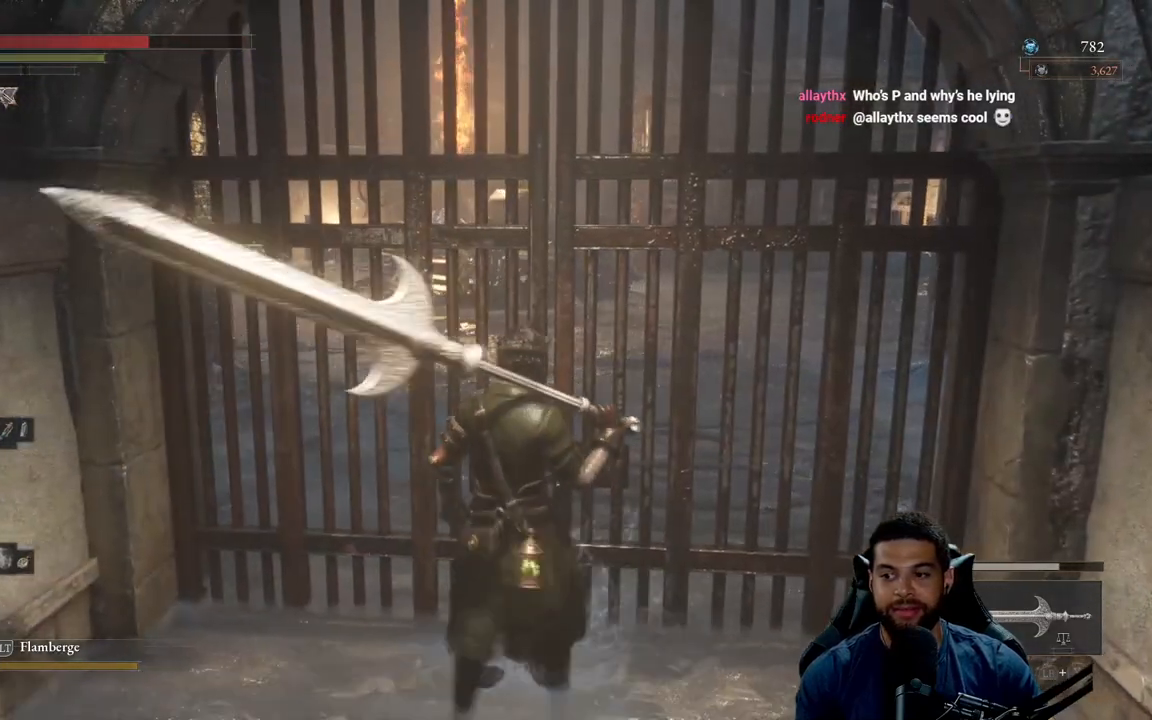
Gameplay with a controller (Xbox layout); each line is a JSON object with the inputs held at the frame after it. "events" lists button and stick changes between this image and that frame as [ms after this image, input, new state], when the widget could be followed in between.
{"buttons": [], "left_stick": "center", "right_stick": "center", "events": [[50, "left_stick", "center"]]}
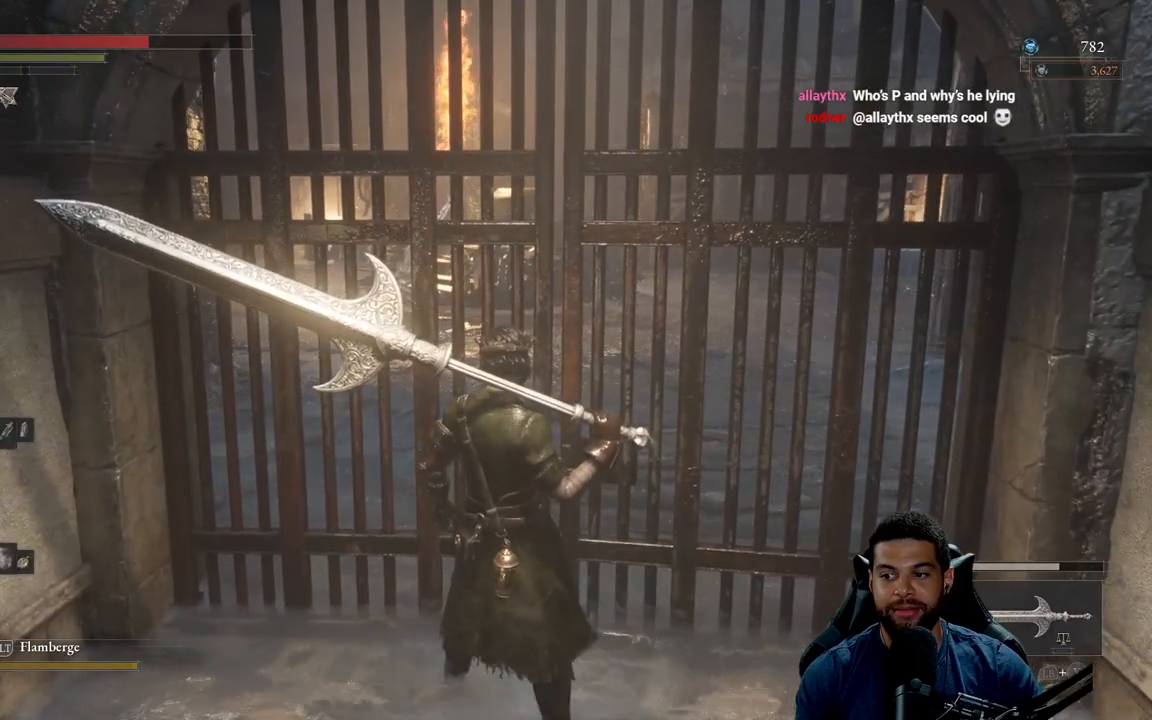
{"buttons": [], "left_stick": "up-right", "right_stick": "center", "events": [[467, "left_stick", "up-right"]]}
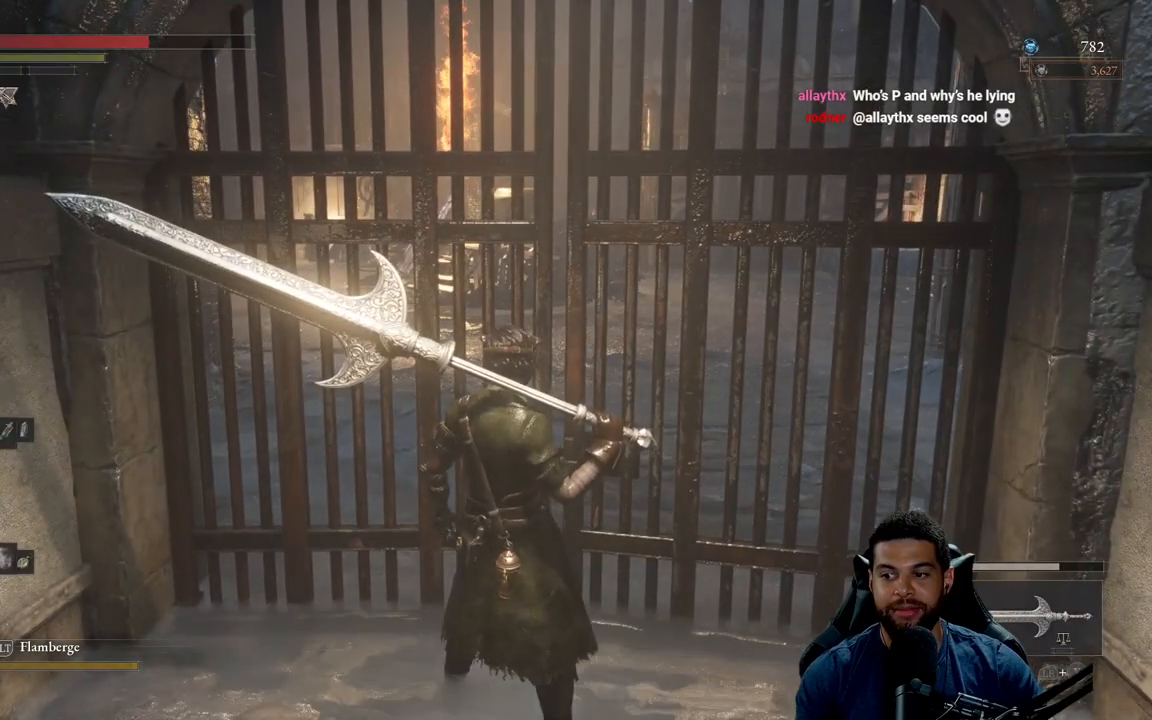
{"buttons": [], "left_stick": "up", "right_stick": "center", "events": [[350, "left_stick", "up"]]}
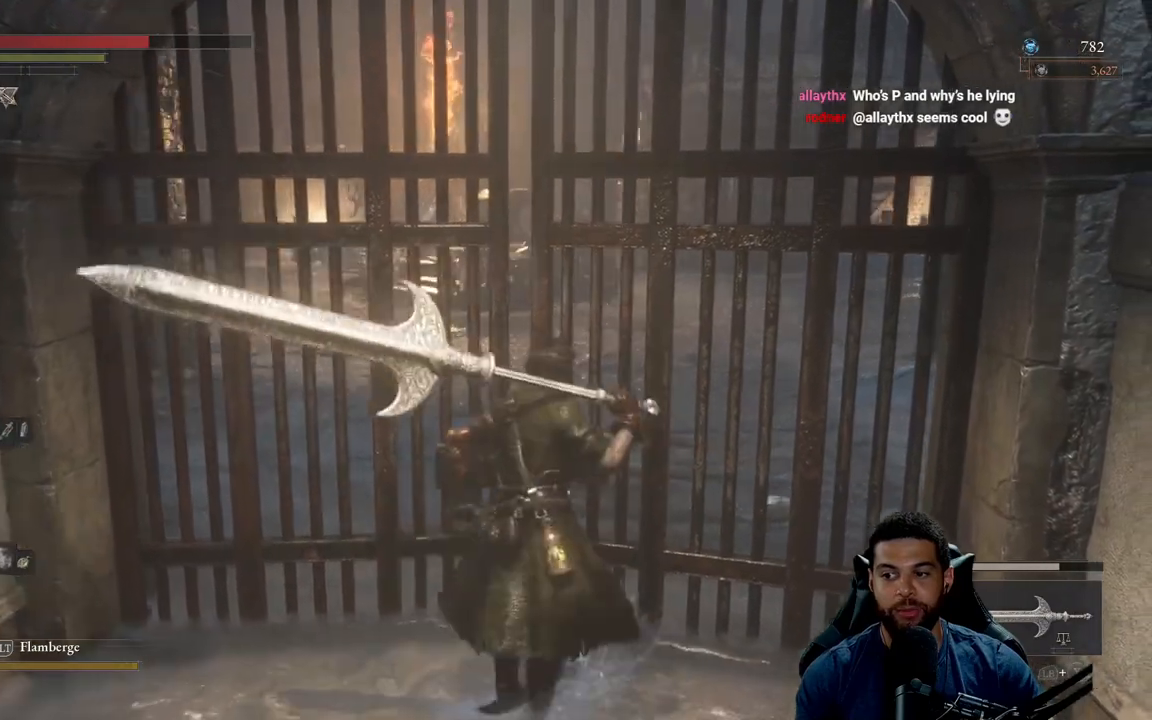
{"buttons": [], "left_stick": "up", "right_stick": "center", "events": []}
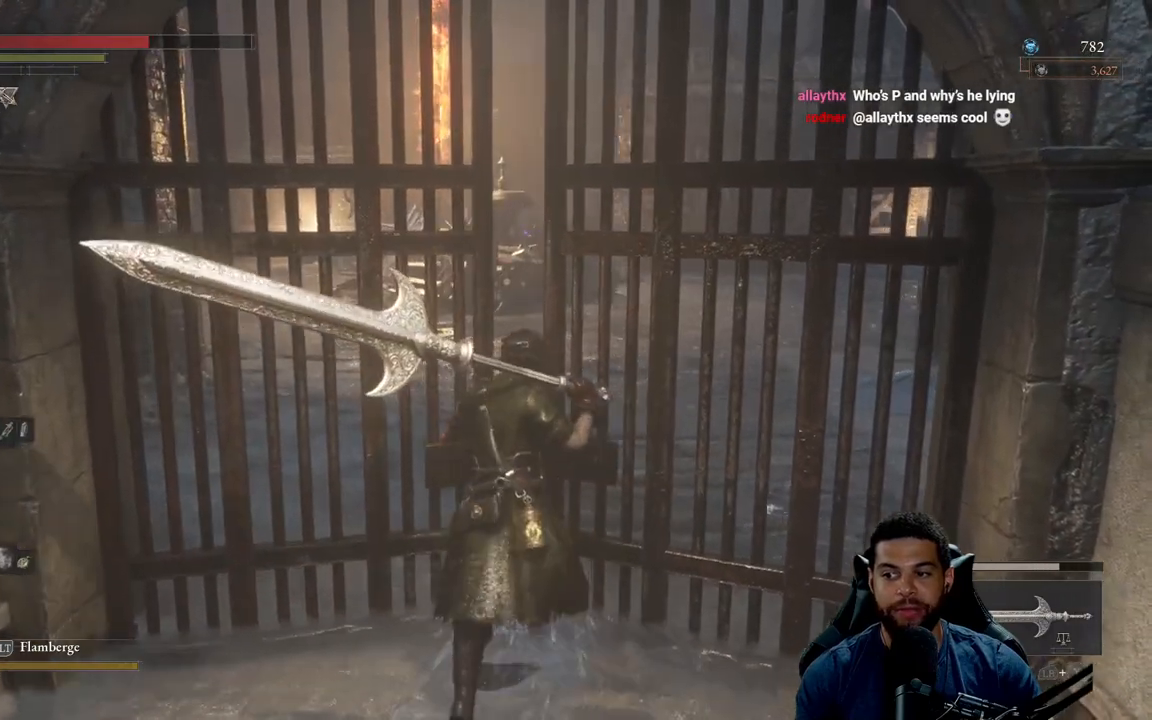
{"buttons": [], "left_stick": "up", "right_stick": "center", "events": []}
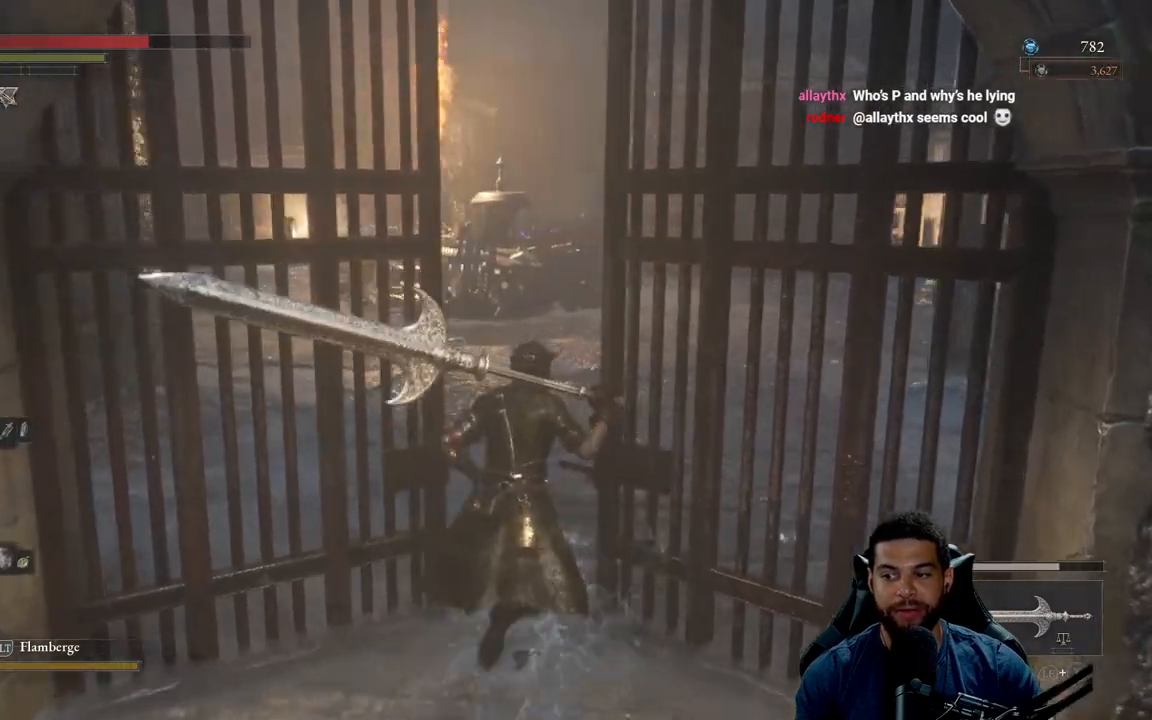
{"buttons": ["B"], "left_stick": "up", "right_stick": "center", "events": [[117, "right_stick", "left"], [233, "right_stick", "center"], [383, "B", "down"]]}
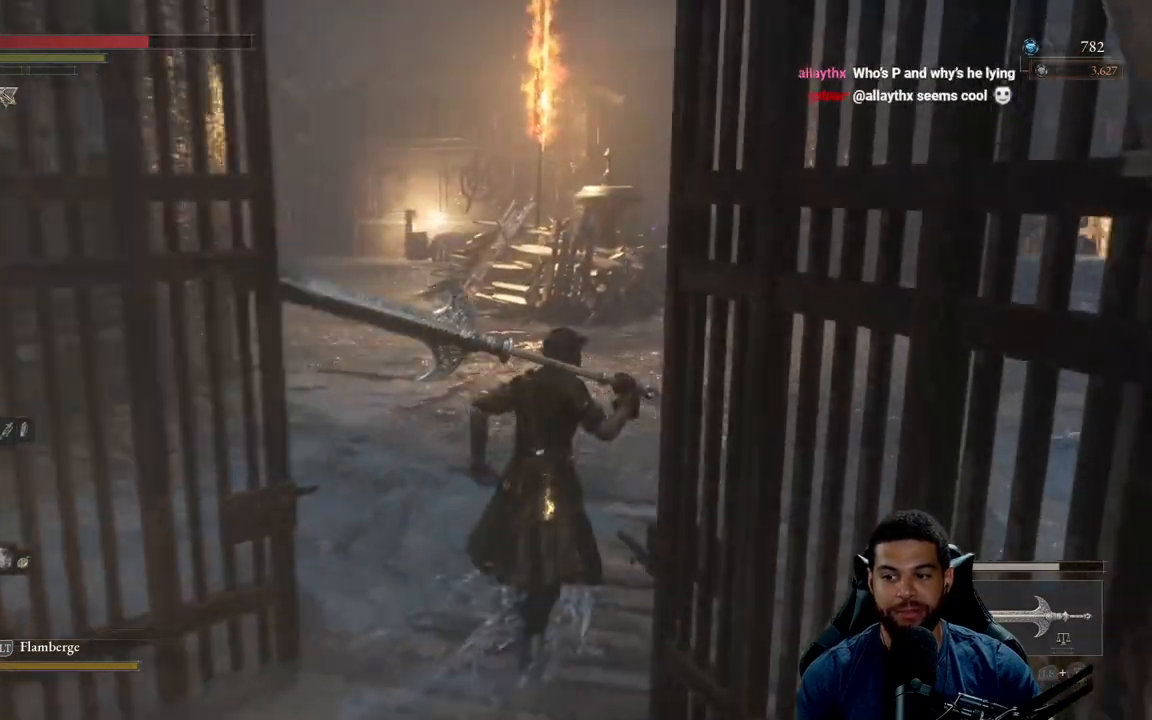
{"buttons": ["B"], "left_stick": "up", "right_stick": "center", "events": []}
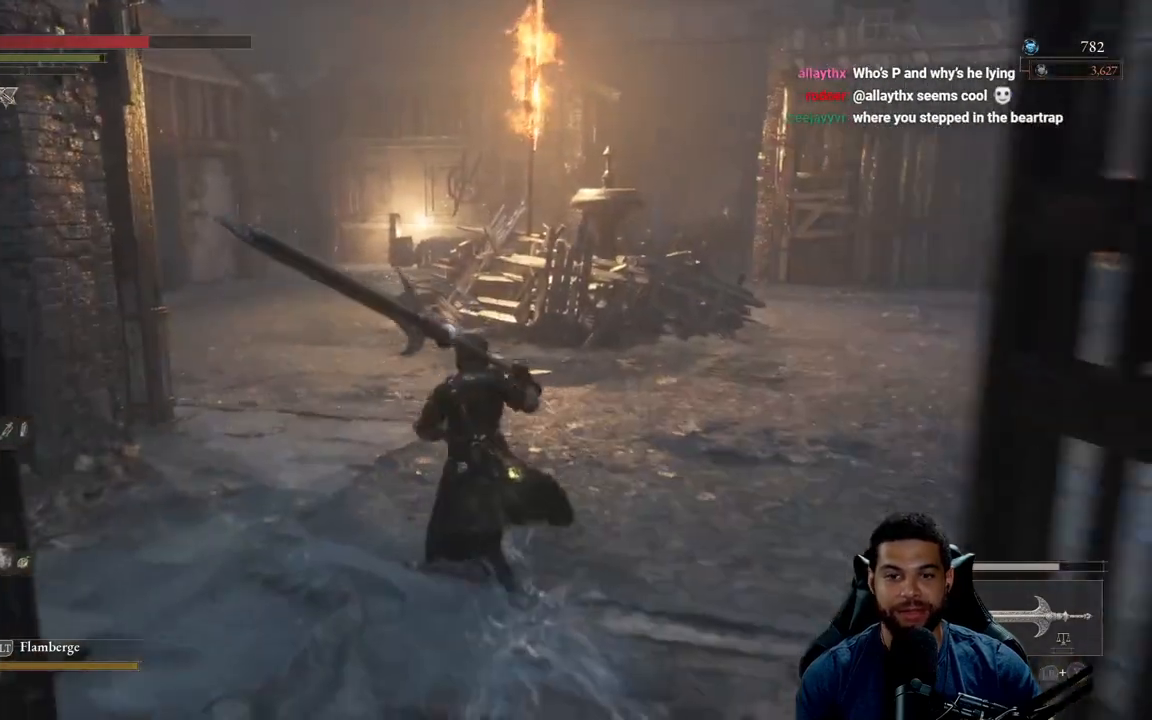
{"buttons": ["B"], "left_stick": "up-right", "right_stick": "center", "events": [[267, "left_stick", "up-right"]]}
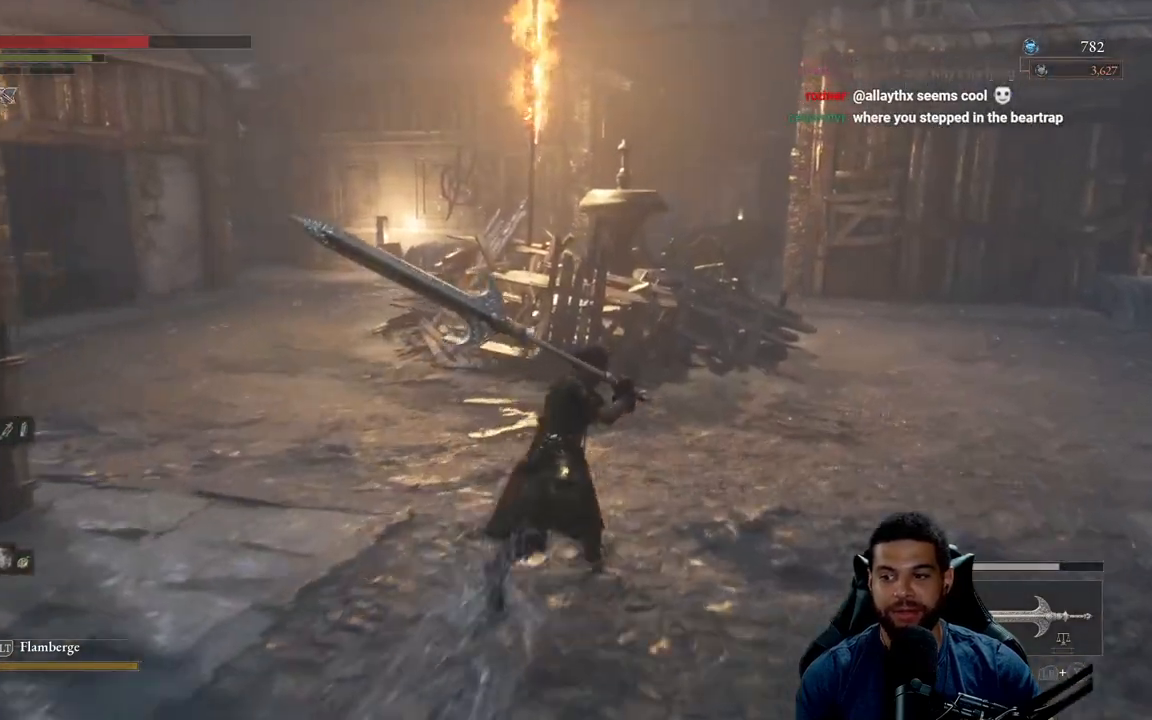
{"buttons": ["B"], "left_stick": "up-right", "right_stick": "left", "events": [[300, "right_stick", "left"]]}
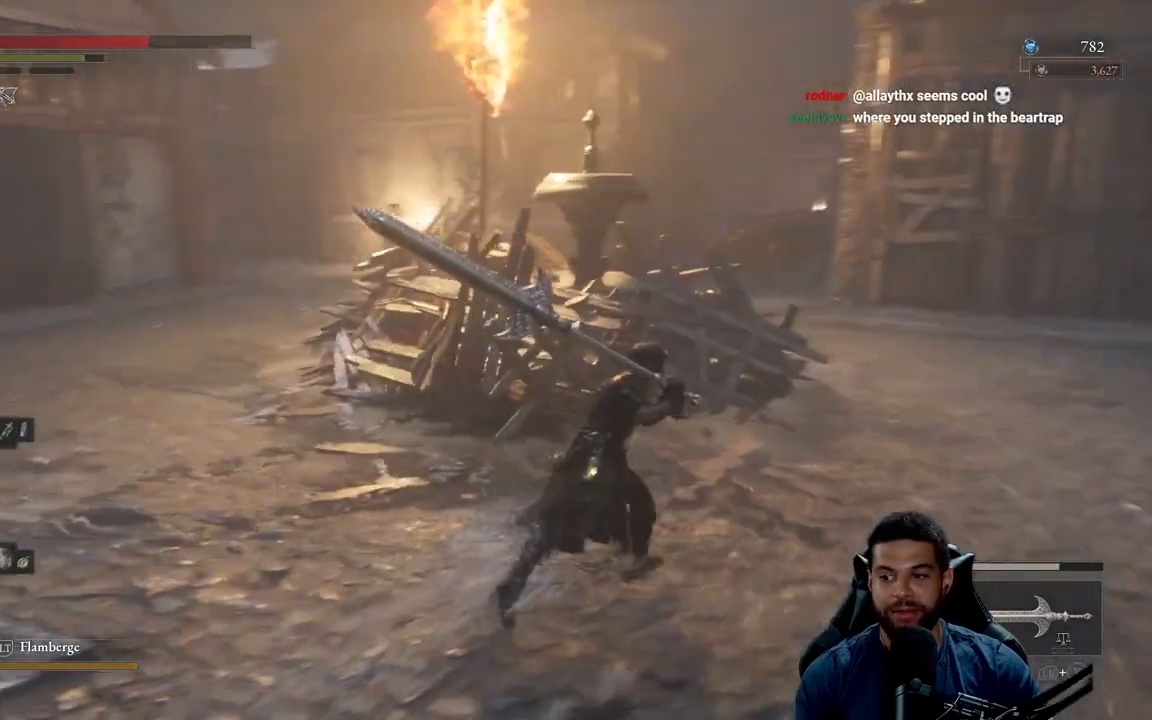
{"buttons": ["B"], "left_stick": "right", "right_stick": "left", "events": [[250, "left_stick", "right"]]}
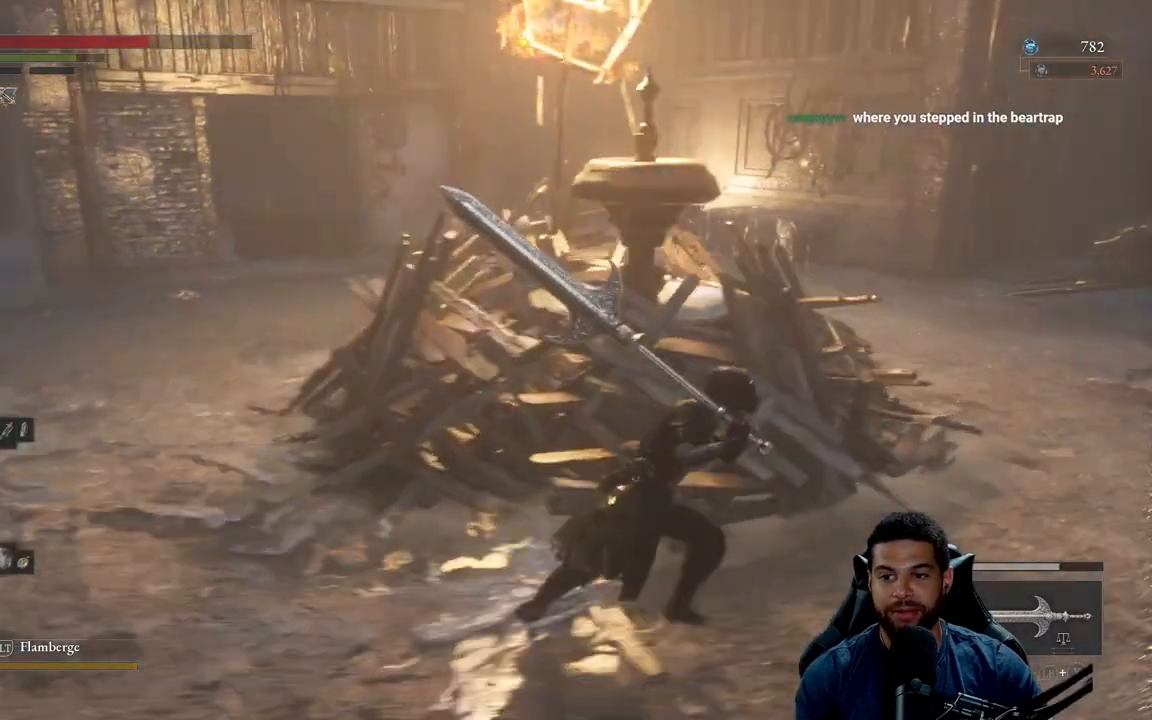
{"buttons": ["B"], "left_stick": "up-right", "right_stick": "left", "events": [[317, "left_stick", "up-right"]]}
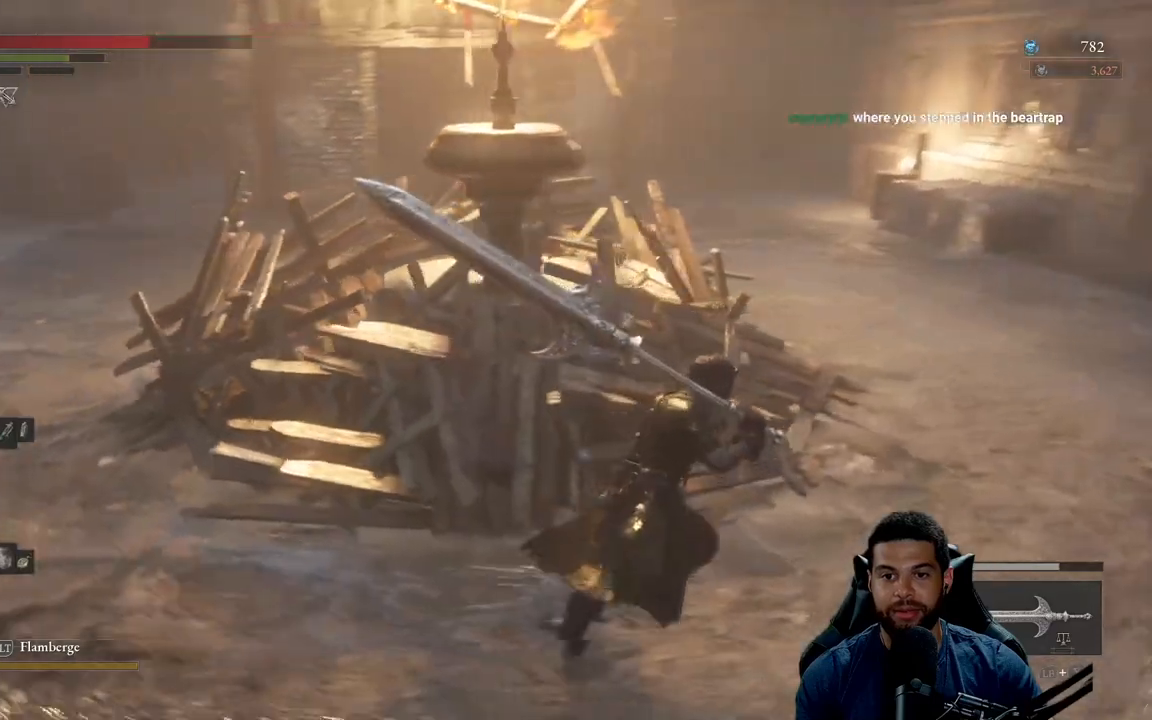
{"buttons": ["B"], "left_stick": "up-right", "right_stick": "center", "events": [[350, "right_stick", "center"]]}
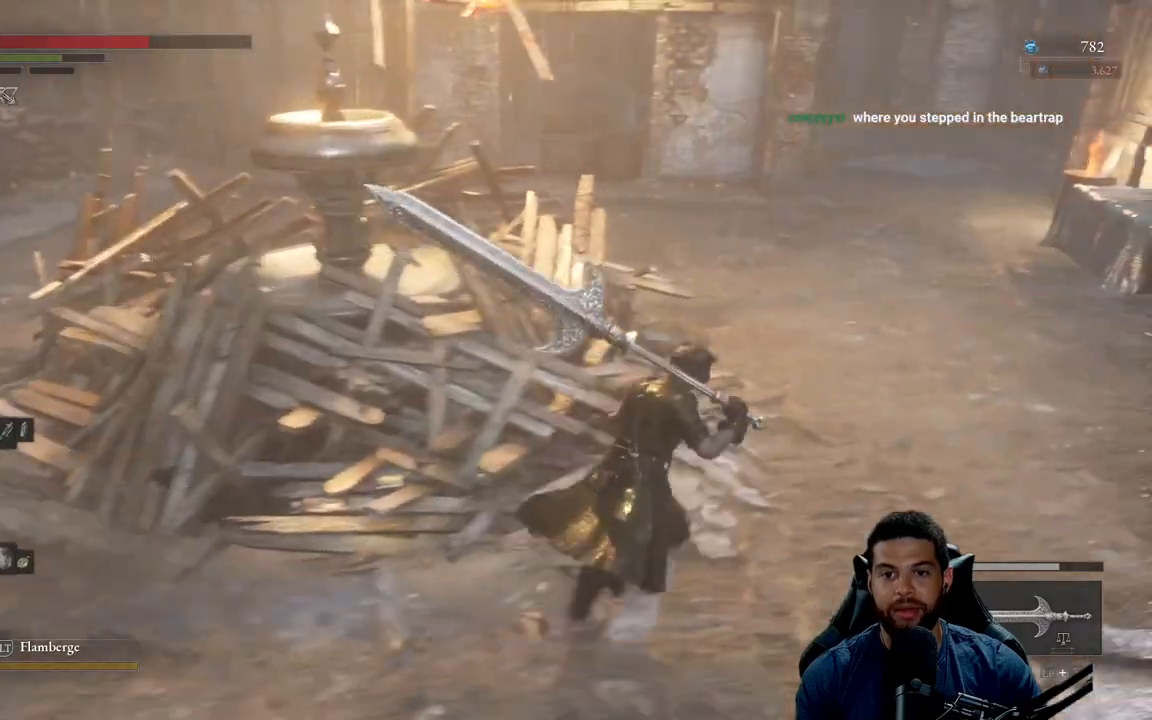
{"buttons": ["B"], "left_stick": "up", "right_stick": "center", "events": [[150, "left_stick", "up"], [217, "right_stick", "up"], [317, "right_stick", "center"]]}
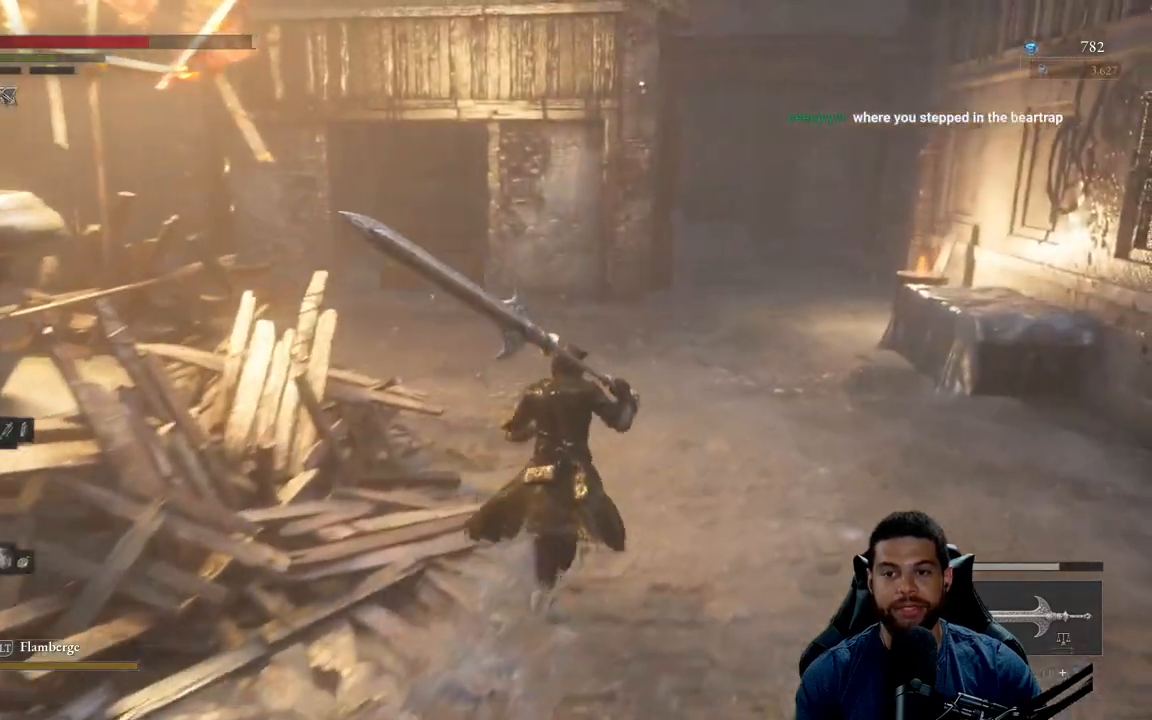
{"buttons": ["B"], "left_stick": "down-left", "right_stick": "left", "events": [[233, "right_stick", "left"], [333, "left_stick", "left"], [450, "left_stick", "down-left"]]}
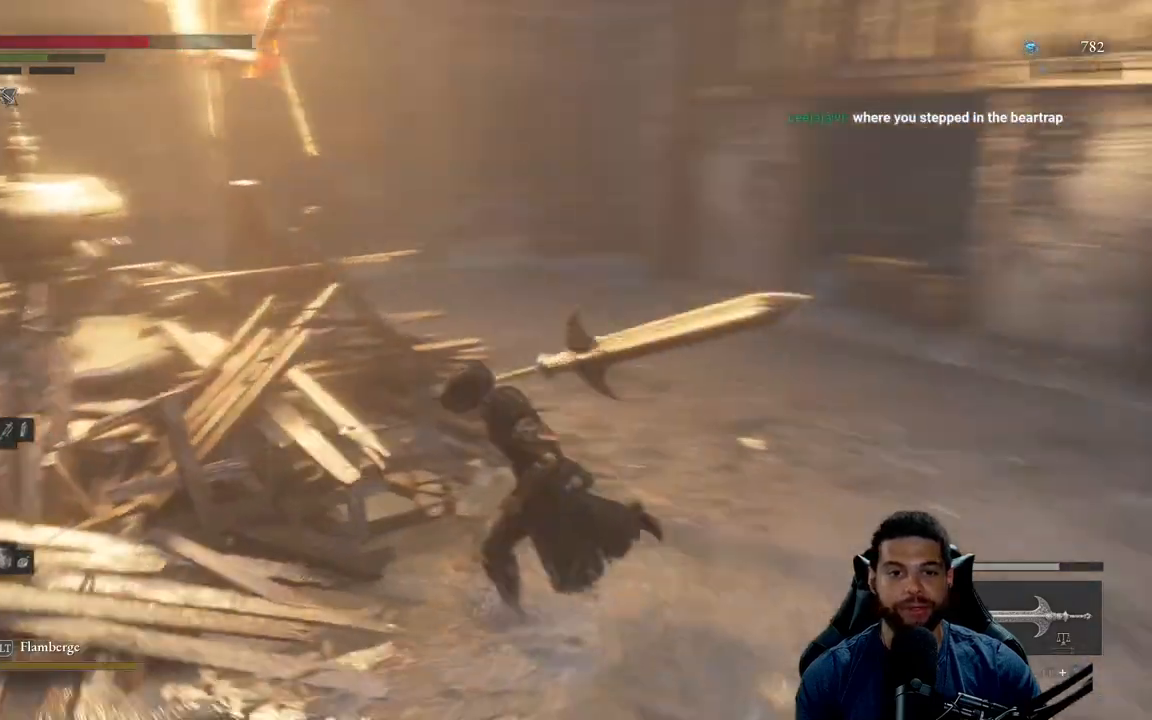
{"buttons": ["B"], "left_stick": "up-left", "right_stick": "center", "events": [[150, "left_stick", "left"], [283, "left_stick", "up-left"], [350, "right_stick", "center"]]}
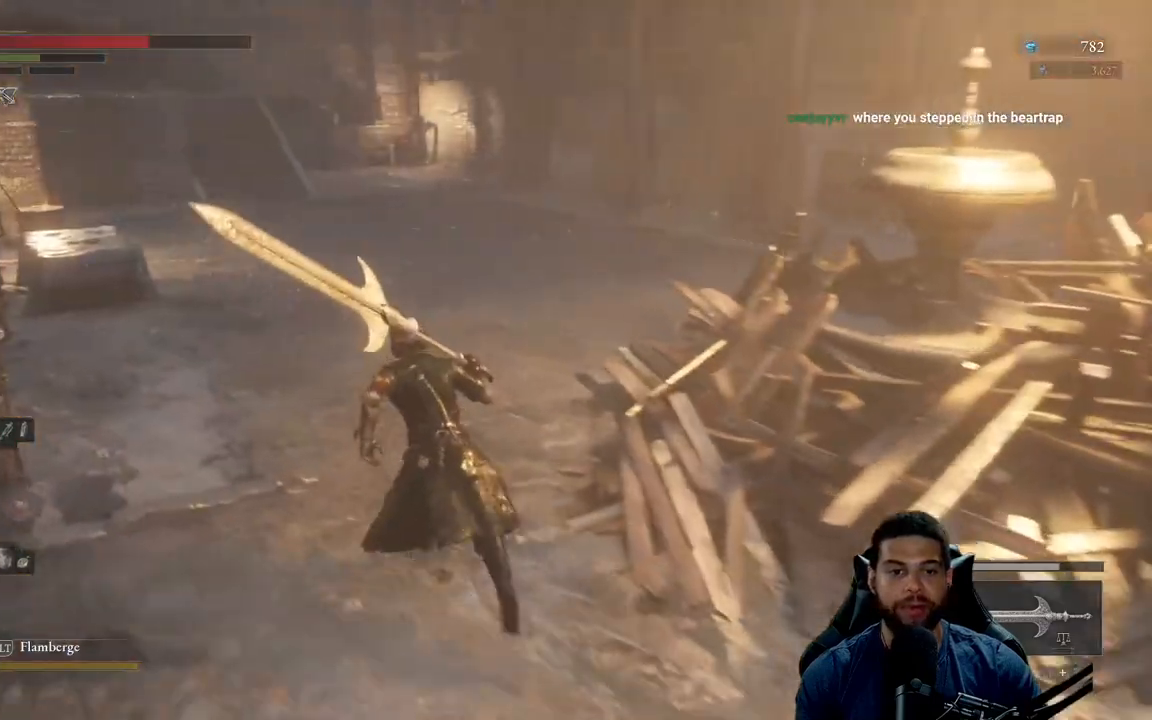
{"buttons": ["B"], "left_stick": "up", "right_stick": "left", "events": [[133, "right_stick", "up"], [233, "right_stick", "center"], [400, "left_stick", "up"], [450, "right_stick", "left"]]}
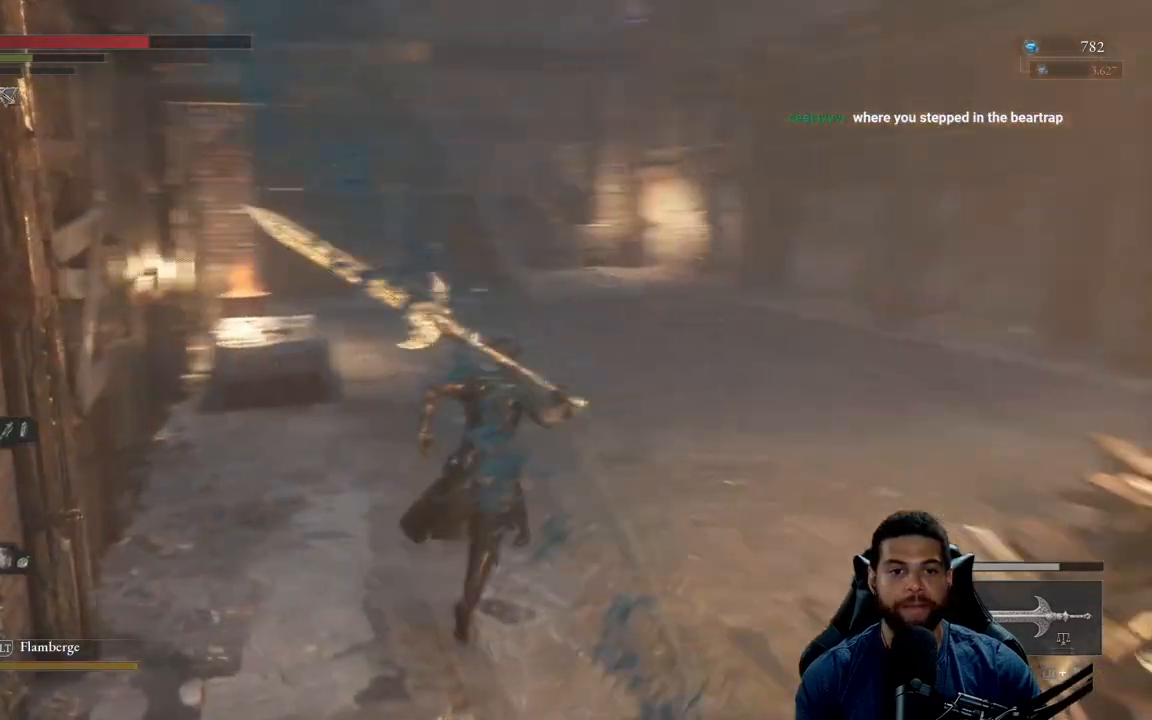
{"buttons": ["B"], "left_stick": "up-right", "right_stick": "center", "events": [[200, "right_stick", "center"], [383, "left_stick", "up-right"]]}
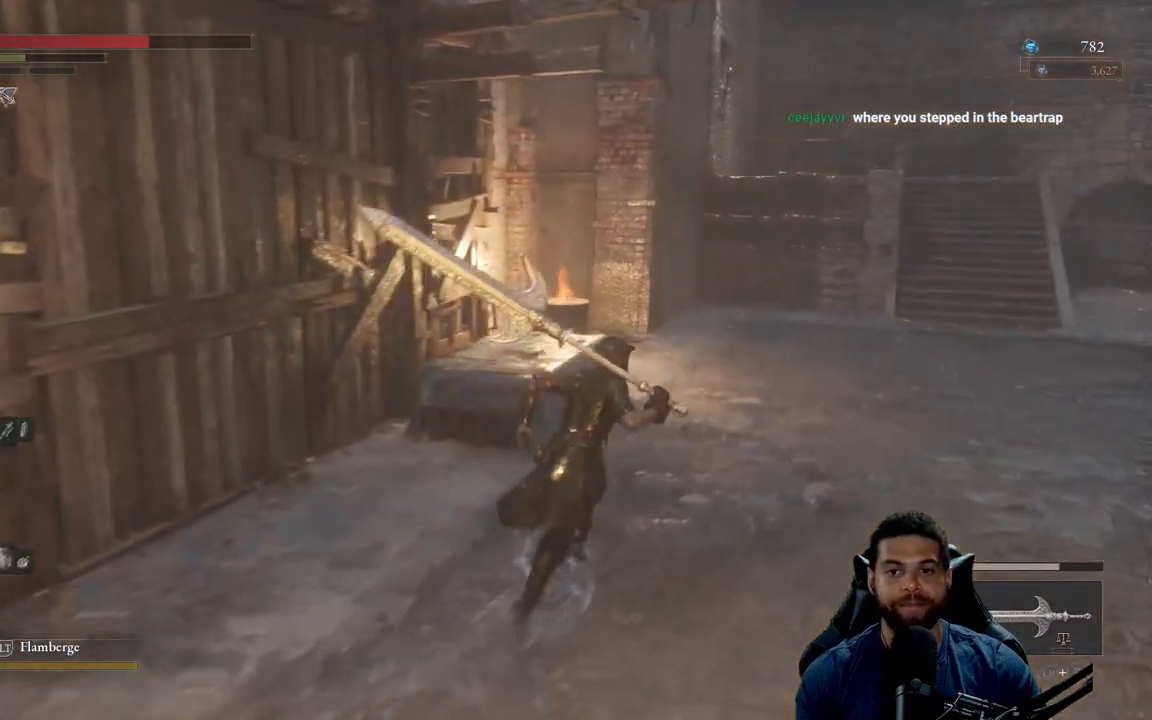
{"buttons": ["B"], "left_stick": "up", "right_stick": "center", "events": [[17, "right_stick", "up-right"], [217, "right_stick", "center"], [317, "left_stick", "up"]]}
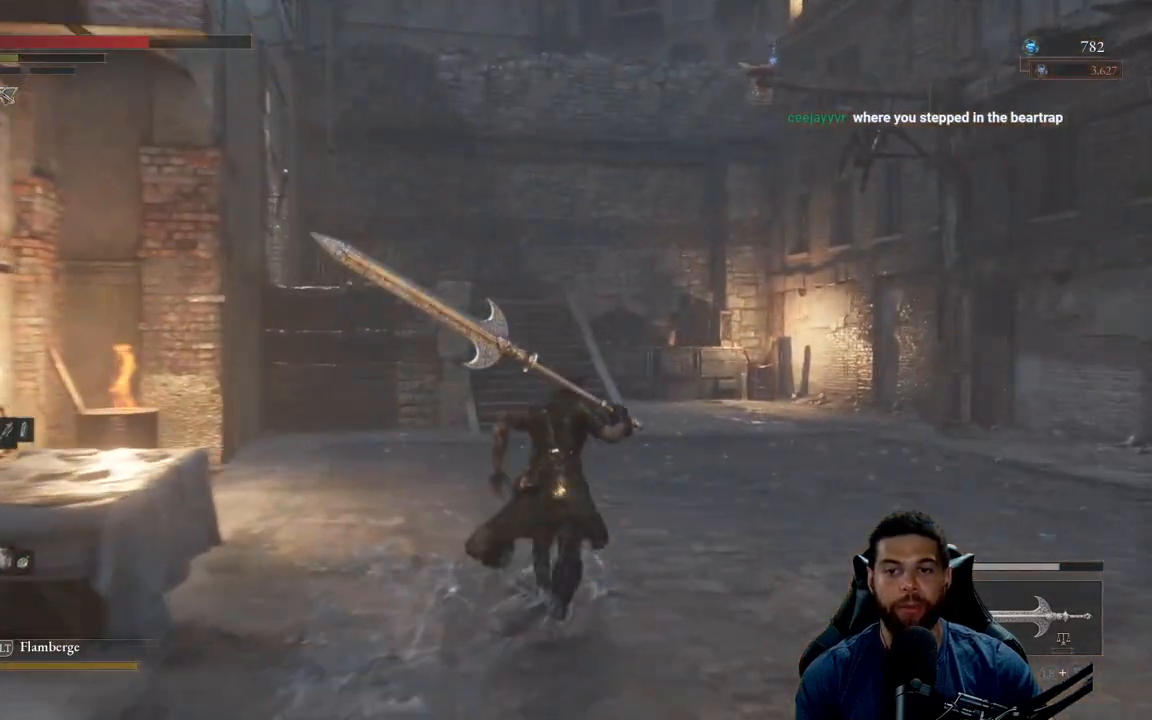
{"buttons": [], "left_stick": "up-right", "right_stick": "left", "events": [[250, "B", "up"], [433, "left_stick", "up-right"], [433, "right_stick", "left"]]}
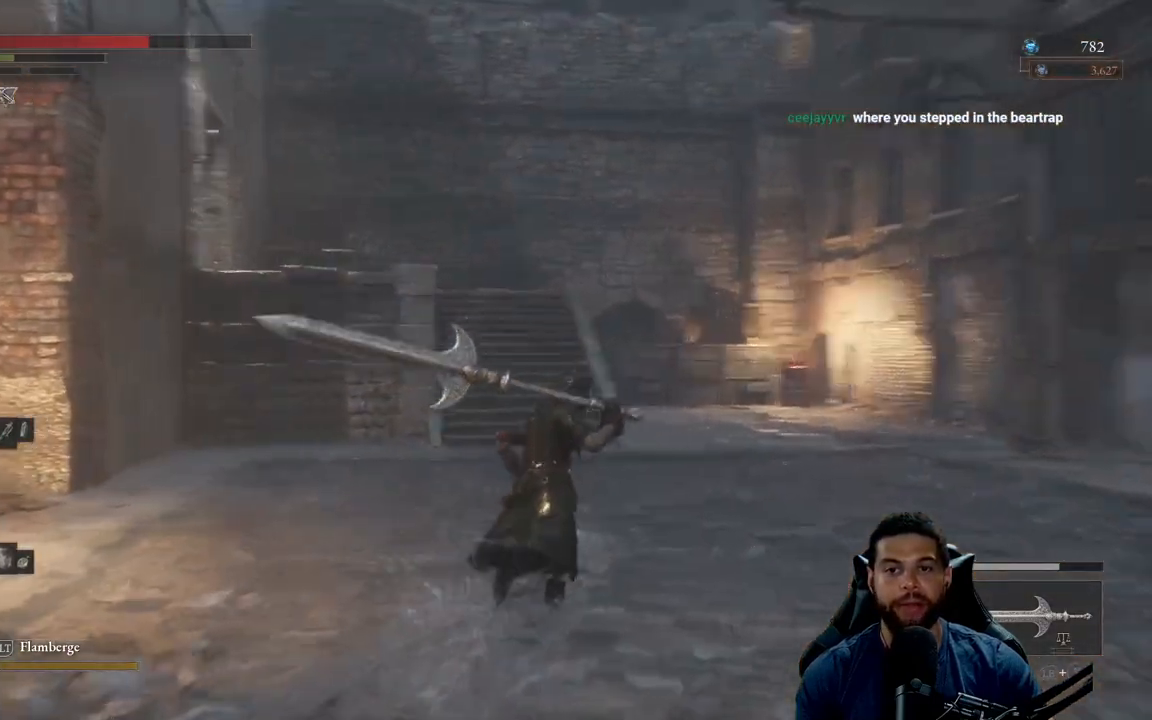
{"buttons": [], "left_stick": "right", "right_stick": "center", "events": [[333, "left_stick", "right"], [417, "right_stick", "center"]]}
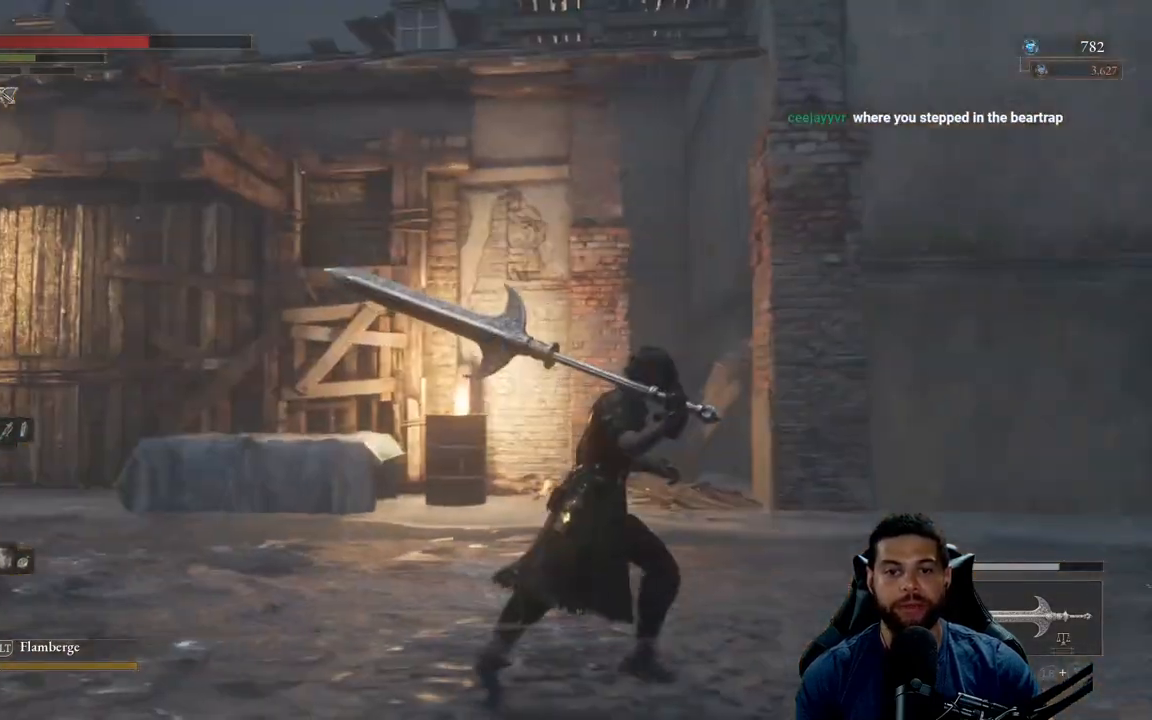
{"buttons": ["B"], "left_stick": "up-right", "right_stick": "right", "events": [[67, "B", "down"], [333, "right_stick", "right"], [500, "left_stick", "up-right"]]}
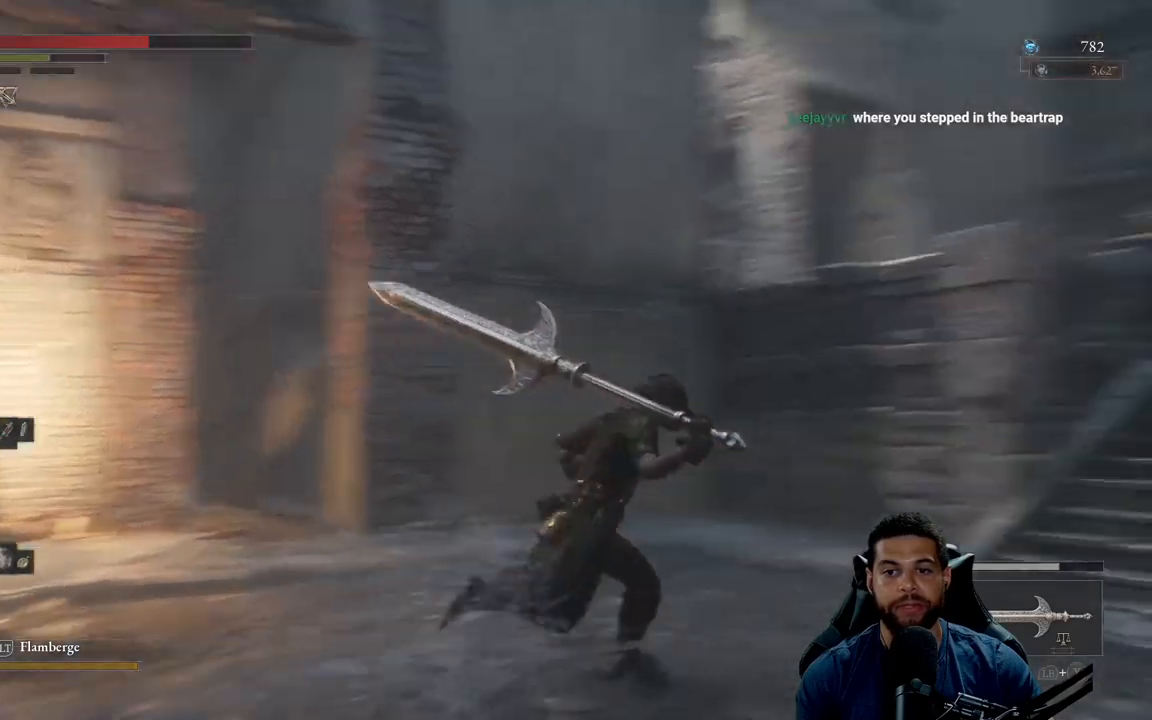
{"buttons": ["B"], "left_stick": "up-right", "right_stick": "right", "events": [[117, "right_stick", "center"], [450, "right_stick", "right"]]}
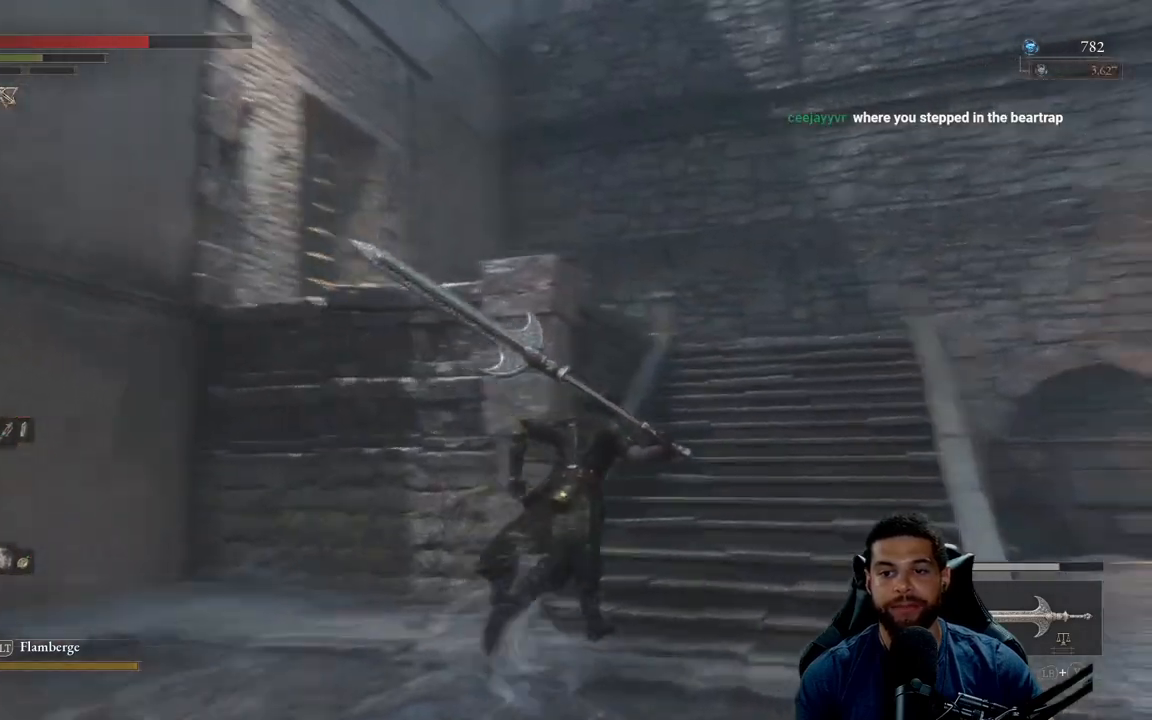
{"buttons": ["B"], "left_stick": "up", "right_stick": "left", "events": [[83, "left_stick", "up"], [83, "right_stick", "center"], [383, "right_stick", "left"]]}
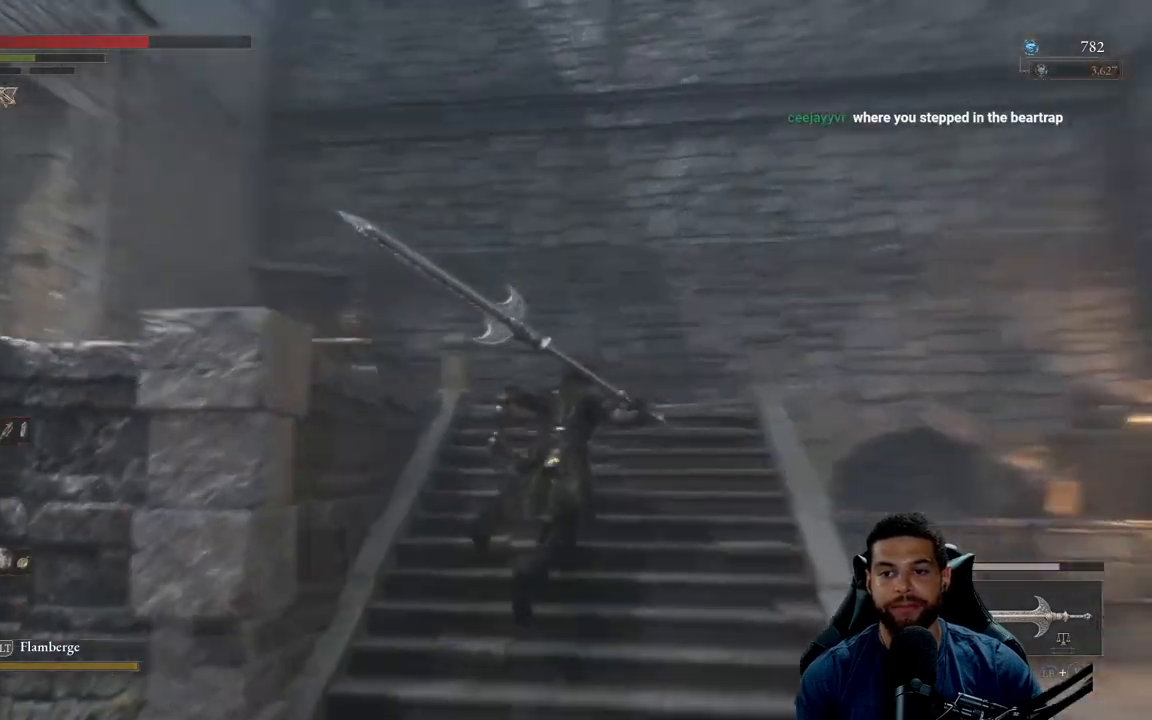
{"buttons": ["B"], "left_stick": "up", "right_stick": "left", "events": [[83, "left_stick", "up-right"], [350, "right_stick", "center"], [450, "right_stick", "left"], [467, "left_stick", "up"]]}
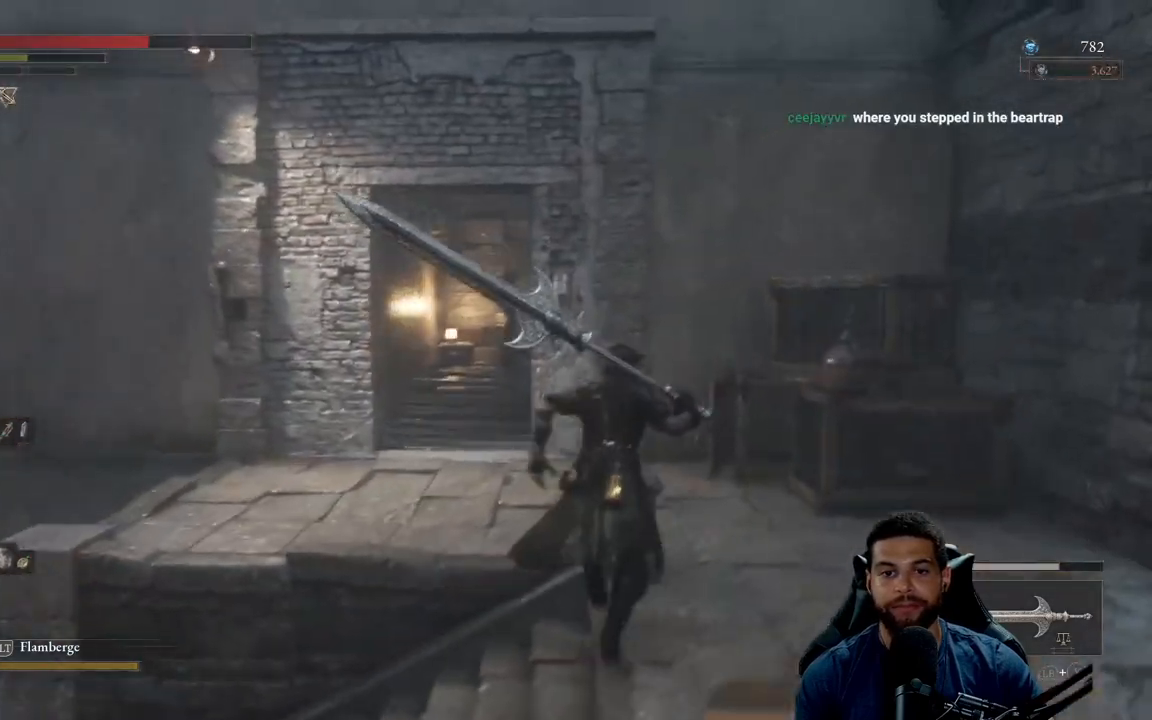
{"buttons": ["B"], "left_stick": "right", "right_stick": "right", "events": [[100, "right_stick", "center"], [433, "left_stick", "right"], [450, "right_stick", "right"]]}
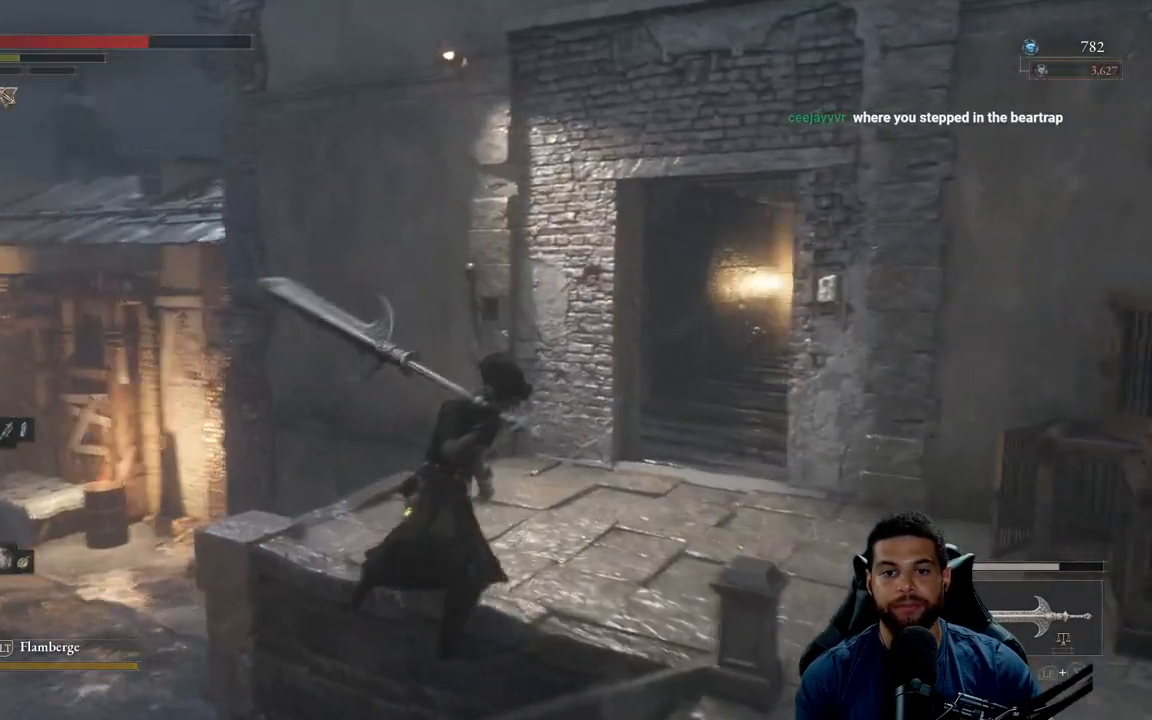
{"buttons": ["B"], "left_stick": "down-right", "right_stick": "center", "events": [[117, "right_stick", "center"], [417, "left_stick", "down-right"]]}
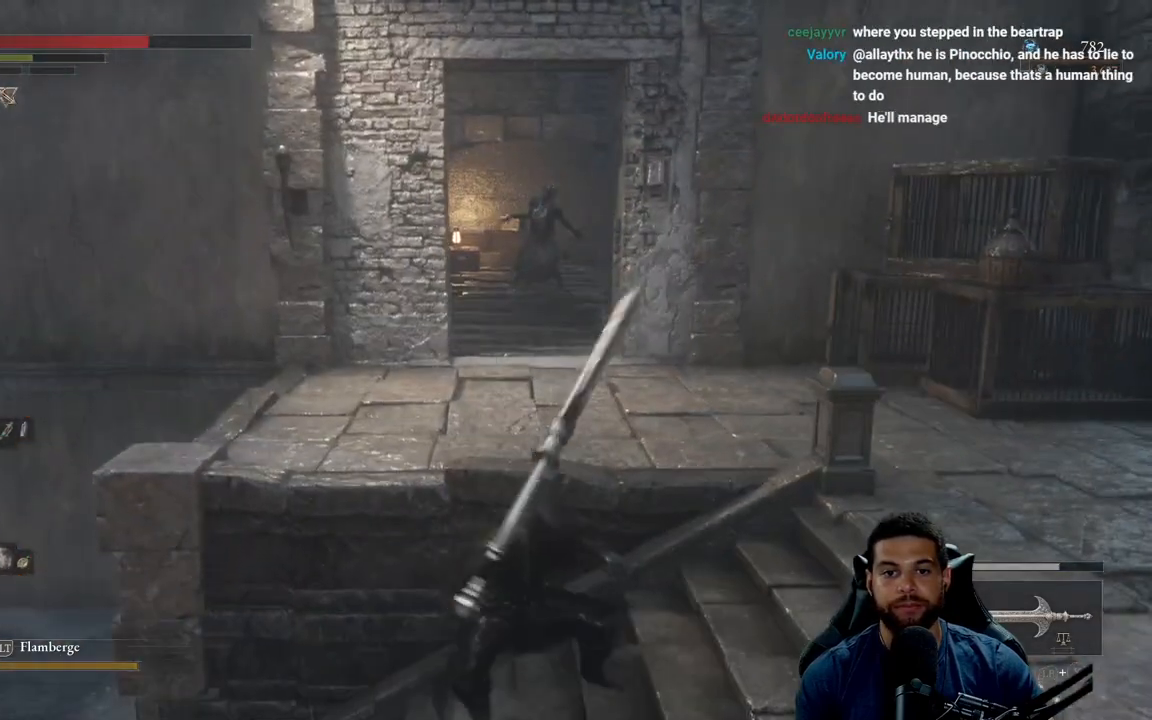
{"buttons": ["B"], "left_stick": "up-right", "right_stick": "down-left", "events": [[500, "left_stick", "up-right"], [500, "right_stick", "down-left"]]}
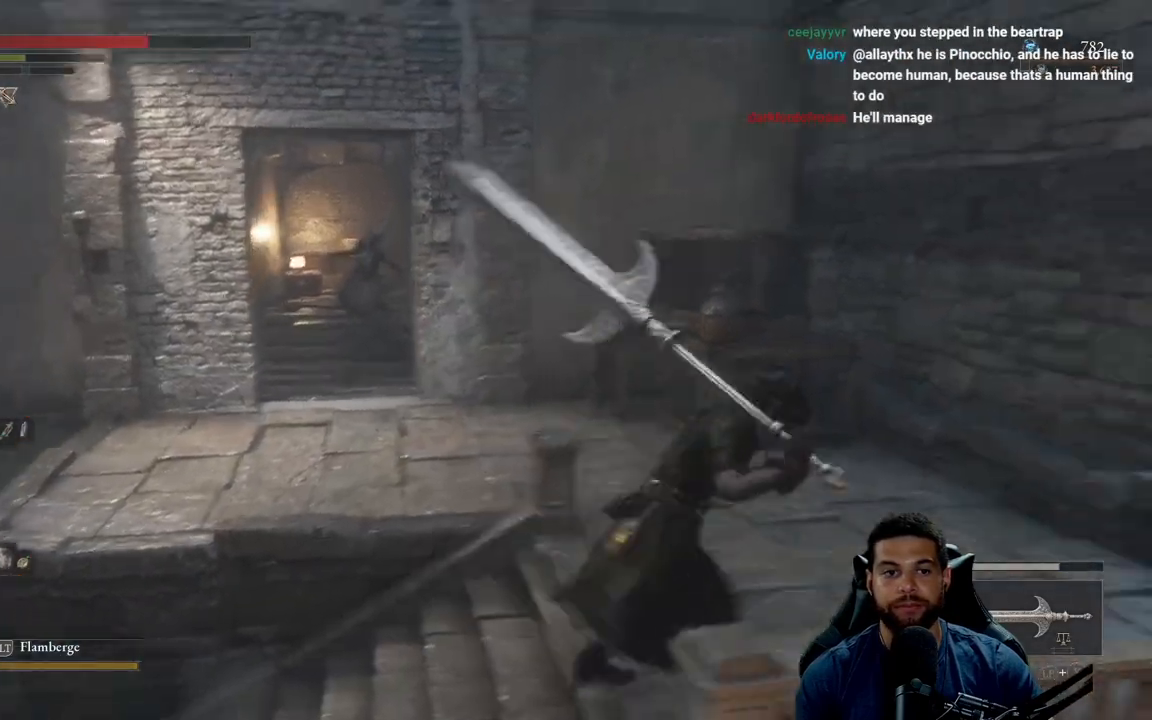
{"buttons": ["B"], "left_stick": "up-left", "right_stick": "center", "events": [[50, "left_stick", "up"], [200, "left_stick", "up-left"], [200, "right_stick", "center"]]}
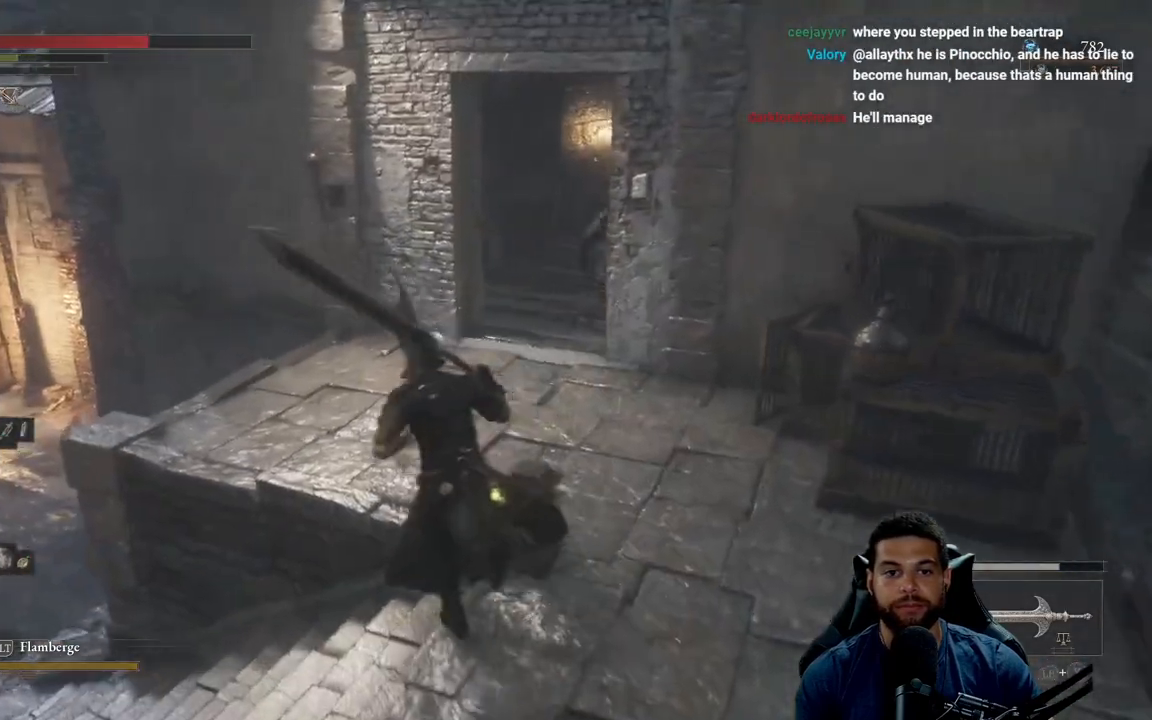
{"buttons": ["B"], "left_stick": "down", "right_stick": "center", "events": [[17, "left_stick", "up"], [283, "left_stick", "right"], [400, "left_stick", "down"]]}
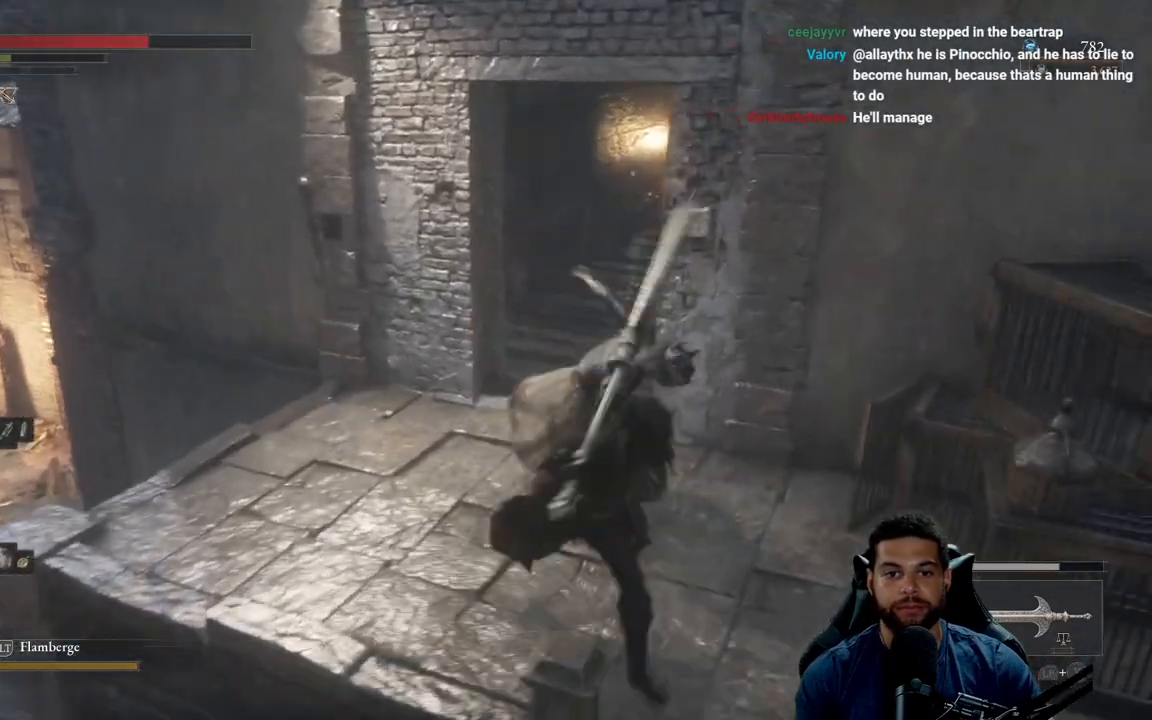
{"buttons": ["R2"], "left_stick": "up-right", "right_stick": "center", "events": [[367, "B", "up"], [417, "left_stick", "right"], [483, "left_stick", "up-right"], [500, "R2", "down"]]}